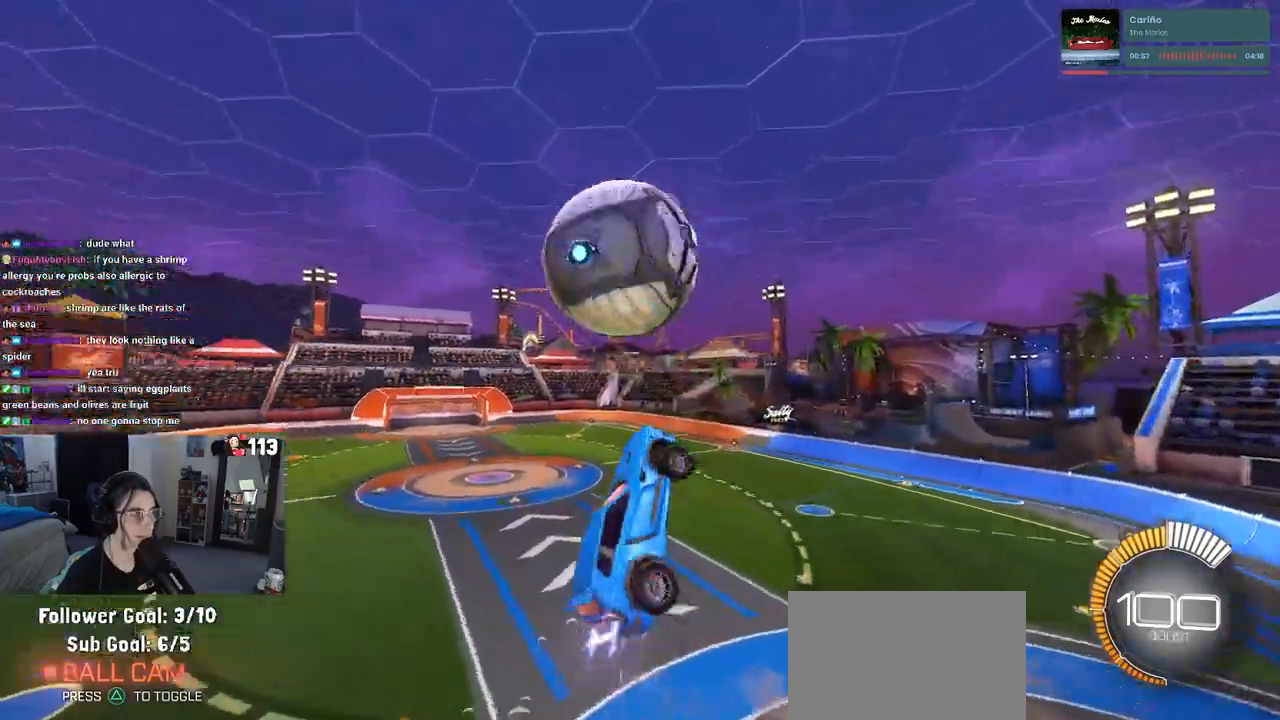
Gameplay with a controller (PlayStation layout); each line is a JSON object with the inputs held at the frame after it. "events" lists button and stick changes between this image and that frame as [ms after this image, input, new state], when the widget could be followed in between.
{"buttons": ["L1", "R1"], "left_stick": "up-right", "right_stick": "center", "events": [[50, "R1", "up"], [333, "left_stick", "up-right"], [367, "L1", "down"], [450, "R1", "down"]]}
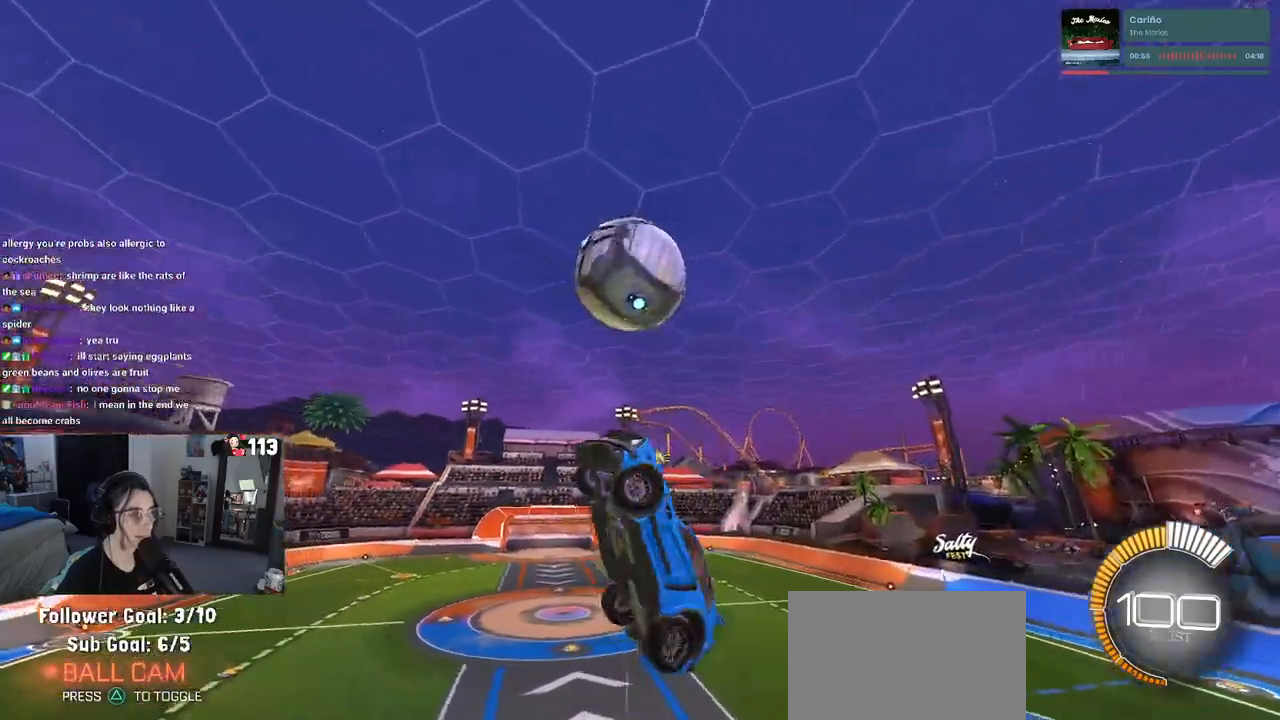
{"buttons": ["L1", "R1"], "left_stick": "up-left", "right_stick": "center", "events": [[200, "R1", "up"], [300, "left_stick", "up-left"], [367, "R1", "down"]]}
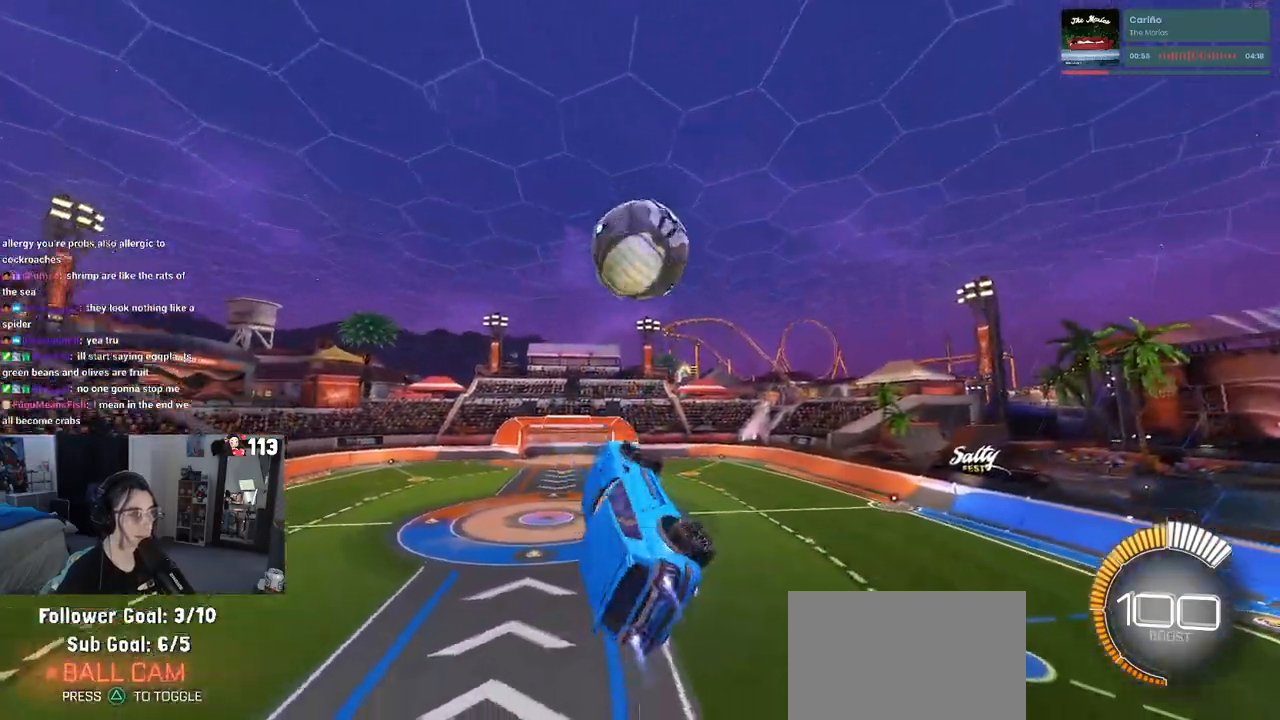
{"buttons": ["R1"], "left_stick": "right", "right_stick": "center", "events": [[167, "left_stick", "down-left"], [250, "left_stick", "down-right"], [300, "L1", "up"], [400, "left_stick", "right"]]}
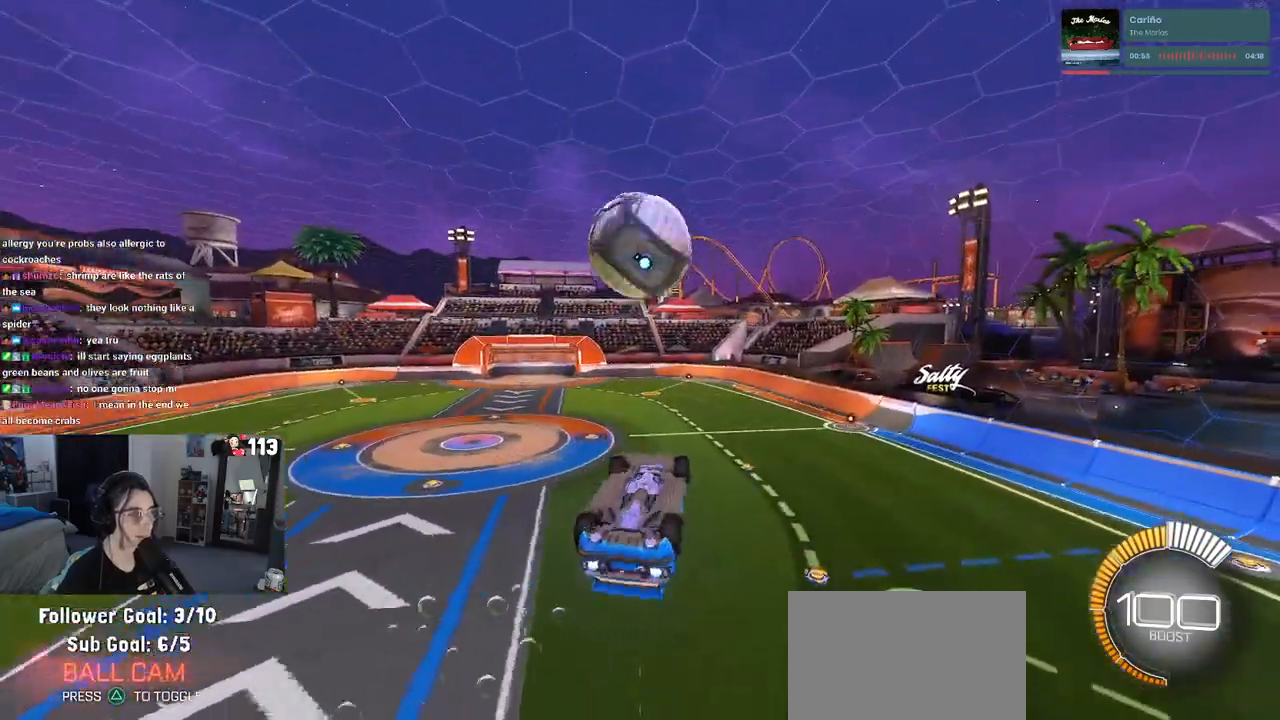
{"buttons": [], "left_stick": "center", "right_stick": "center", "events": [[50, "left_stick", "center"], [133, "R1", "up"], [217, "R1", "down"], [283, "SQUARE", "down"], [283, "left_stick", "down-right"], [400, "R1", "up"], [417, "SQUARE", "up"], [417, "left_stick", "center"]]}
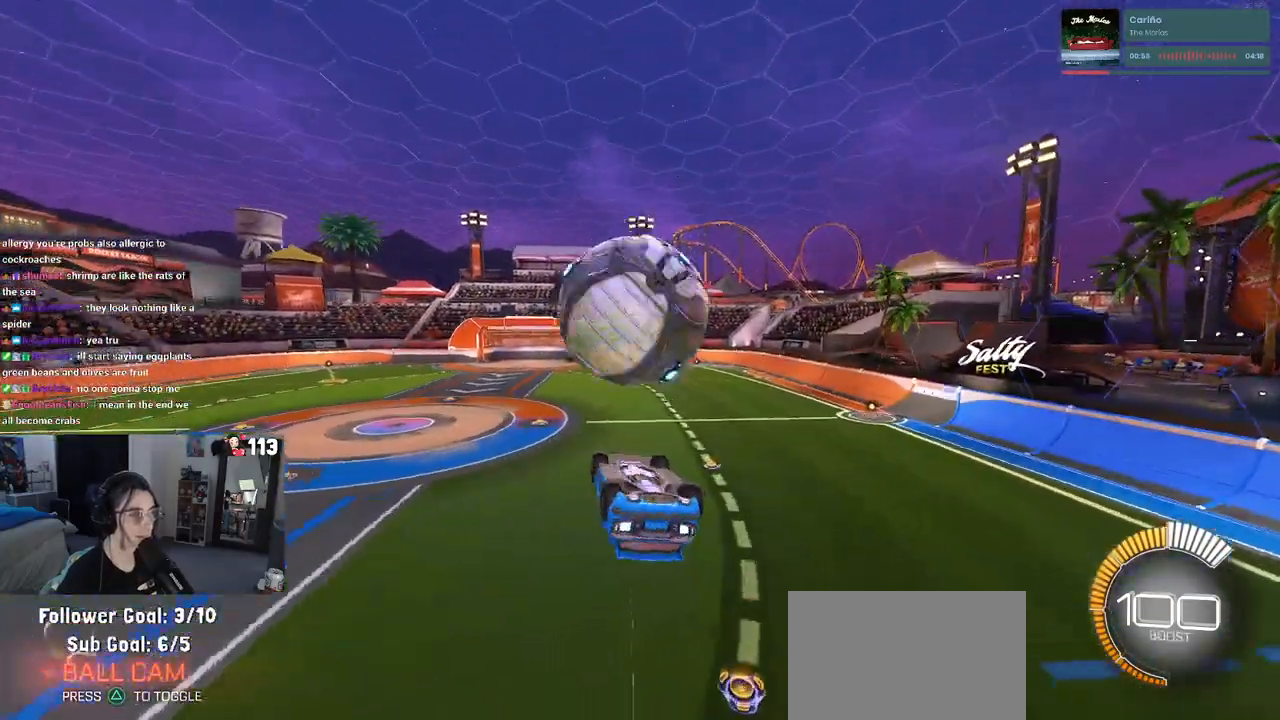
{"buttons": [], "left_stick": "up", "right_stick": "center", "events": [[217, "left_stick", "up"], [350, "CROSS", "down"], [483, "CROSS", "up"]]}
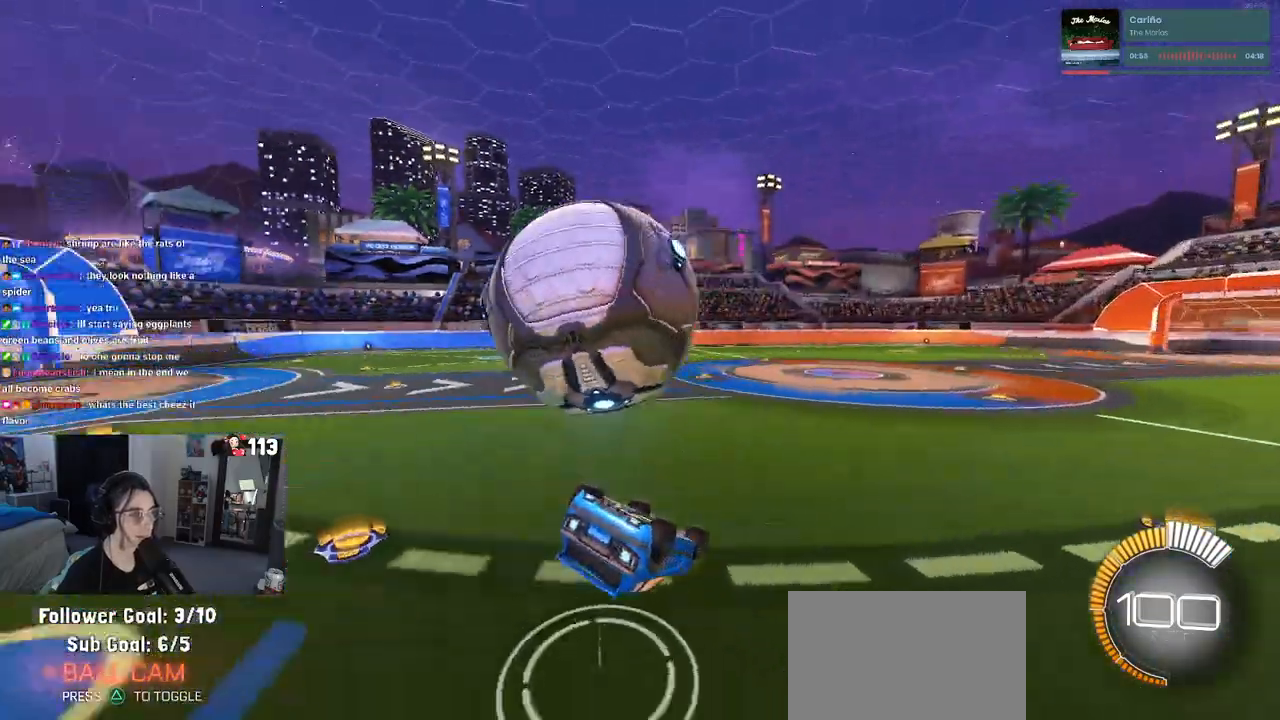
{"buttons": ["CROSS"], "left_stick": "center", "right_stick": "center", "events": [[50, "left_stick", "center"], [500, "CROSS", "down"]]}
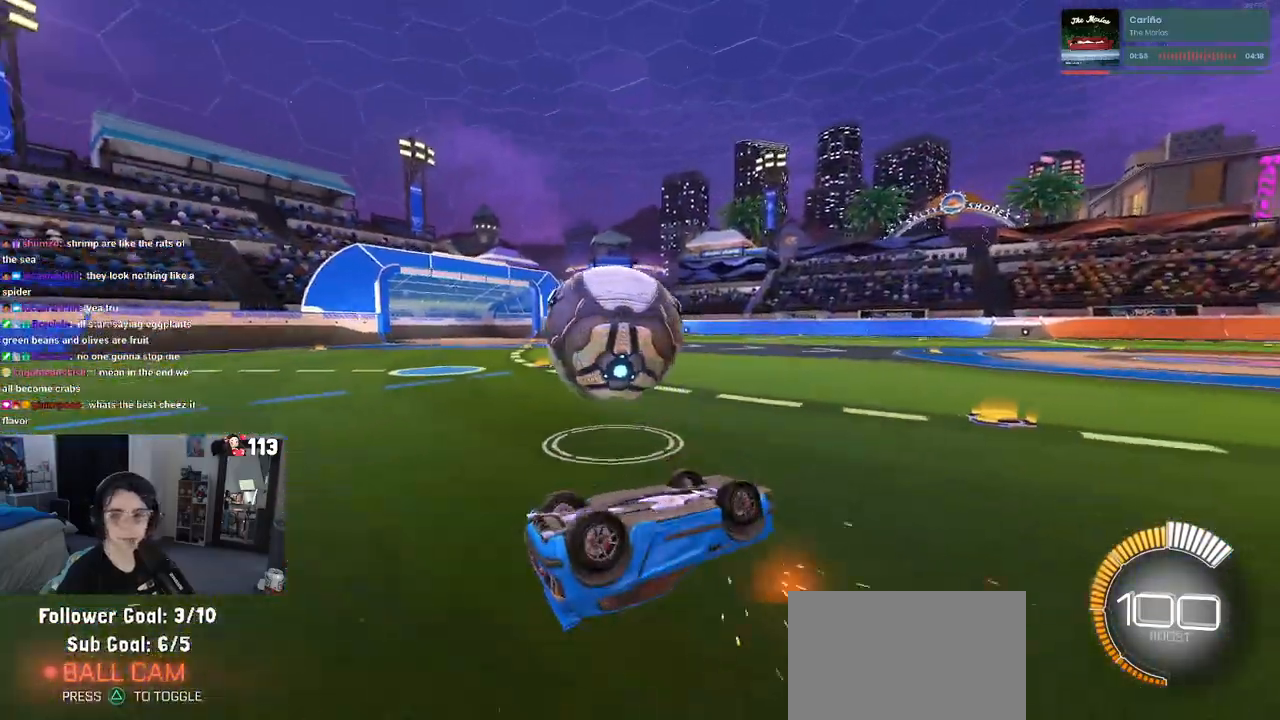
{"buttons": [], "left_stick": "up-right", "right_stick": "center", "events": [[117, "CROSS", "up"], [417, "left_stick", "up-right"]]}
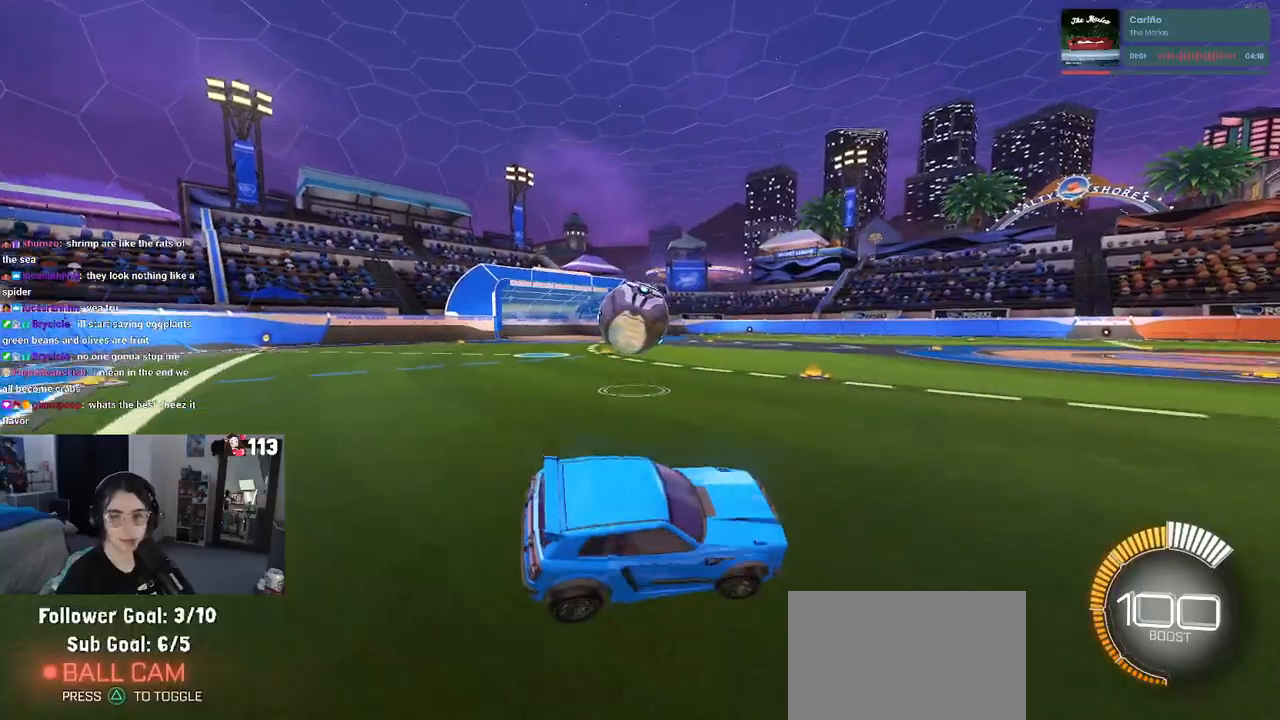
{"buttons": ["R2"], "left_stick": "center", "right_stick": "center", "events": [[17, "L2", "down"], [317, "R2", "down"], [367, "L2", "up"], [467, "left_stick", "center"]]}
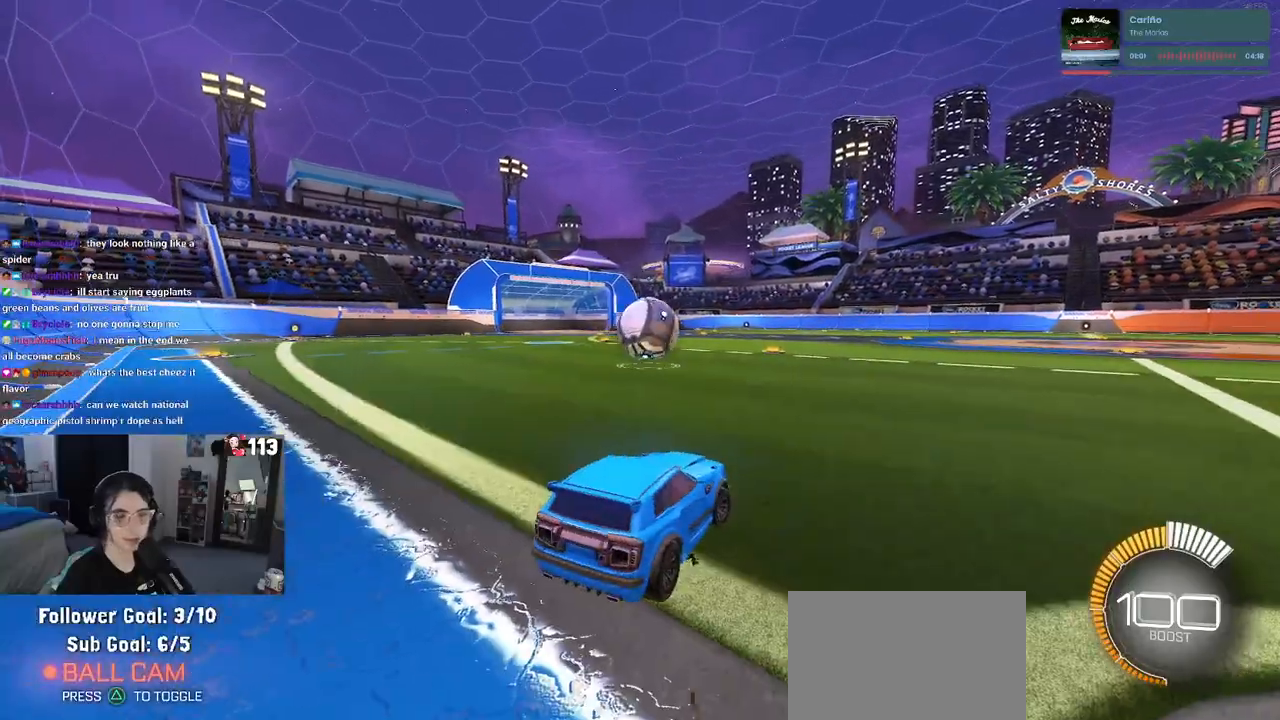
{"buttons": ["R2"], "left_stick": "right", "right_stick": "center", "events": [[150, "left_stick", "left"], [350, "left_stick", "center"], [467, "left_stick", "right"]]}
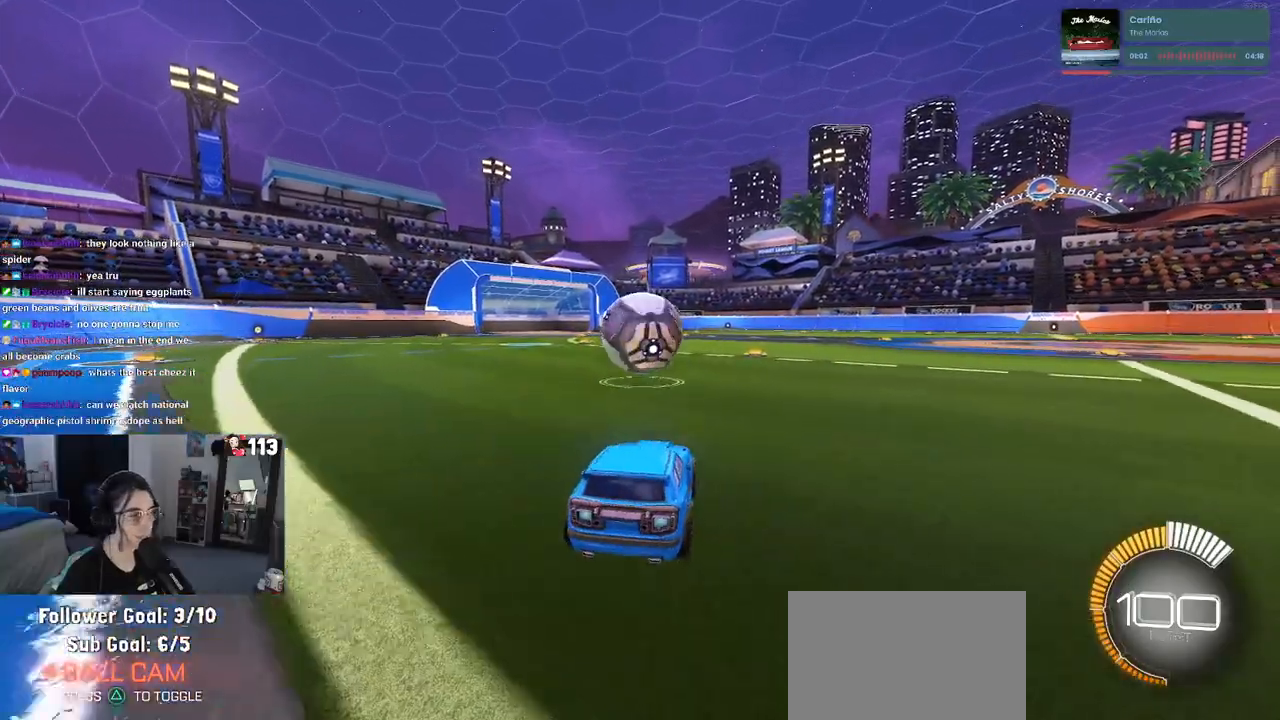
{"buttons": ["R1", "R2"], "left_stick": "center", "right_stick": "center", "events": [[117, "left_stick", "center"], [333, "left_stick", "left"], [367, "R1", "down"], [500, "left_stick", "center"]]}
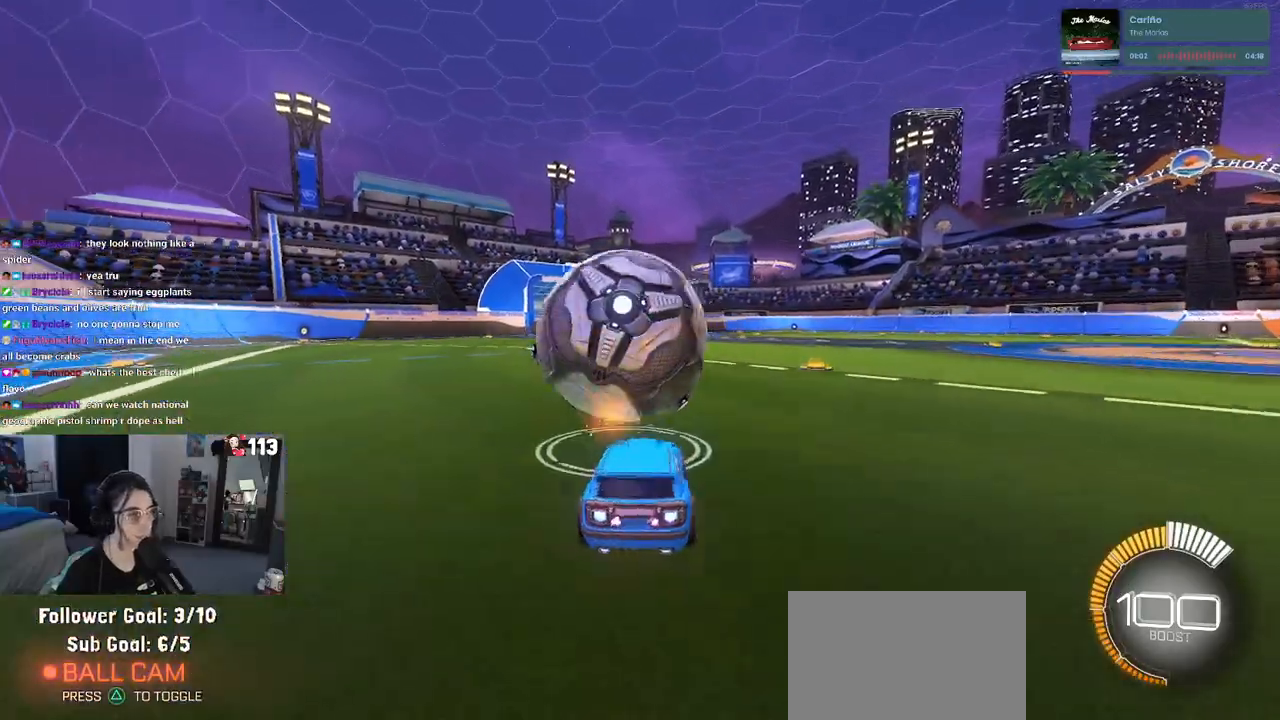
{"buttons": ["CROSS", "R1", "R2"], "left_stick": "down", "right_stick": "center", "events": [[383, "left_stick", "down-right"], [417, "CROSS", "down"], [483, "left_stick", "down"]]}
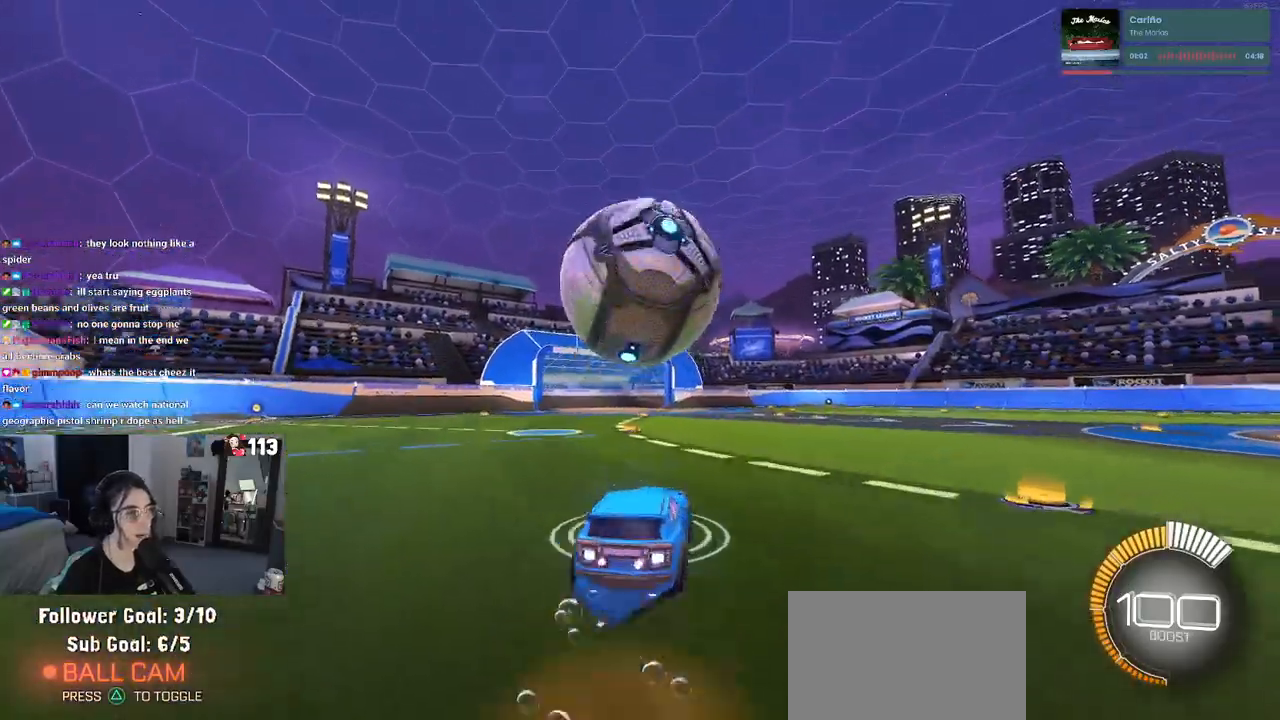
{"buttons": [], "left_stick": "down-right", "right_stick": "center", "events": [[67, "CROSS", "up"], [83, "left_stick", "center"], [133, "CROSS", "down"], [183, "left_stick", "down-right"], [217, "R1", "up"], [267, "CROSS", "up"], [317, "L1", "down"], [317, "R2", "up"], [500, "L1", "up"]]}
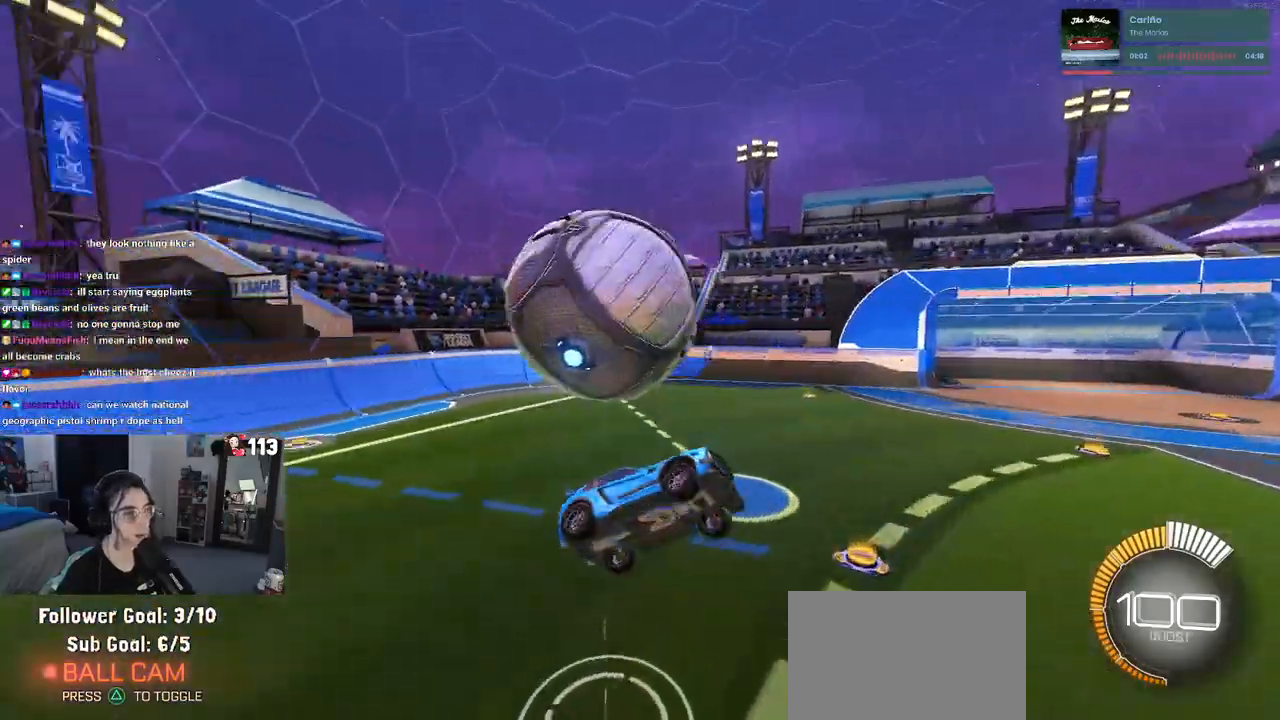
{"buttons": ["L1", "R1"], "left_stick": "up", "right_stick": "center", "events": [[200, "left_stick", "up-right"], [250, "L1", "down"], [317, "R1", "down"], [333, "left_stick", "up"]]}
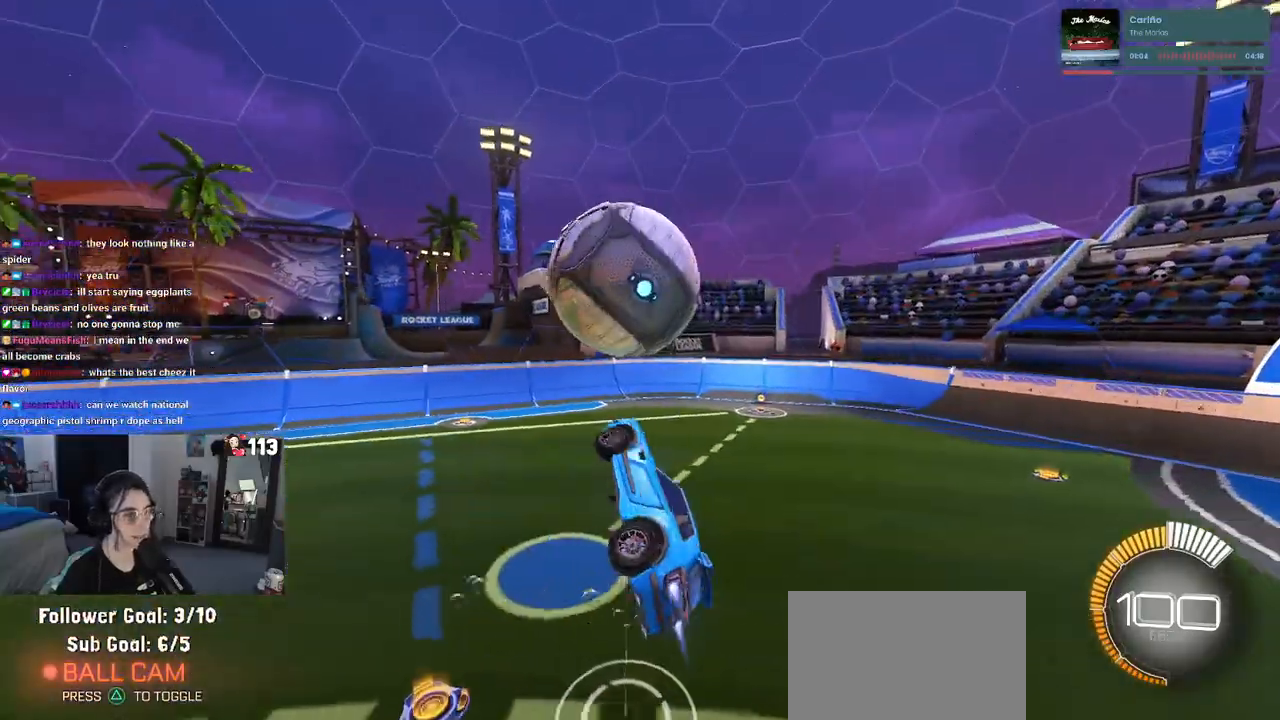
{"buttons": ["R1", "R2"], "left_stick": "down-left", "right_stick": "center", "events": [[133, "left_stick", "up-left"], [167, "L1", "up"], [350, "R2", "down"], [350, "left_stick", "down-left"]]}
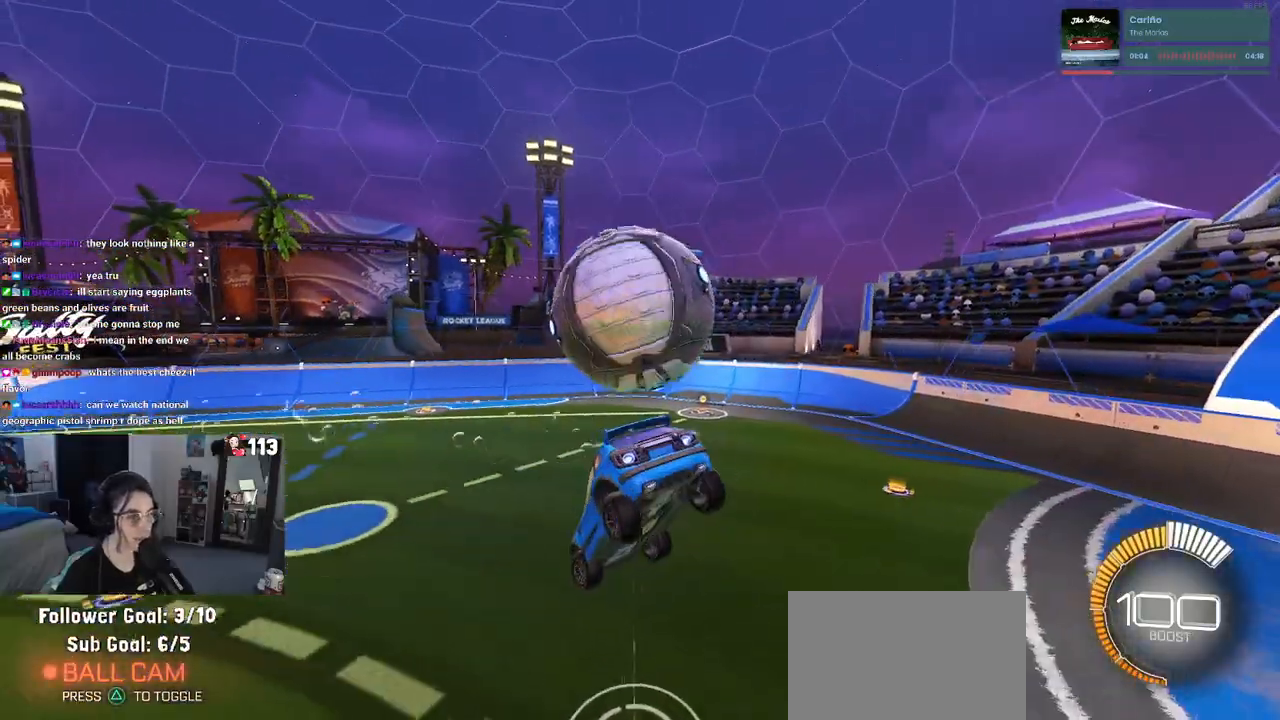
{"buttons": ["SQUARE", "R2"], "left_stick": "center", "right_stick": "center", "events": [[17, "SQUARE", "down"], [50, "left_stick", "down-right"], [167, "R1", "up"], [217, "left_stick", "left"], [400, "left_stick", "center"]]}
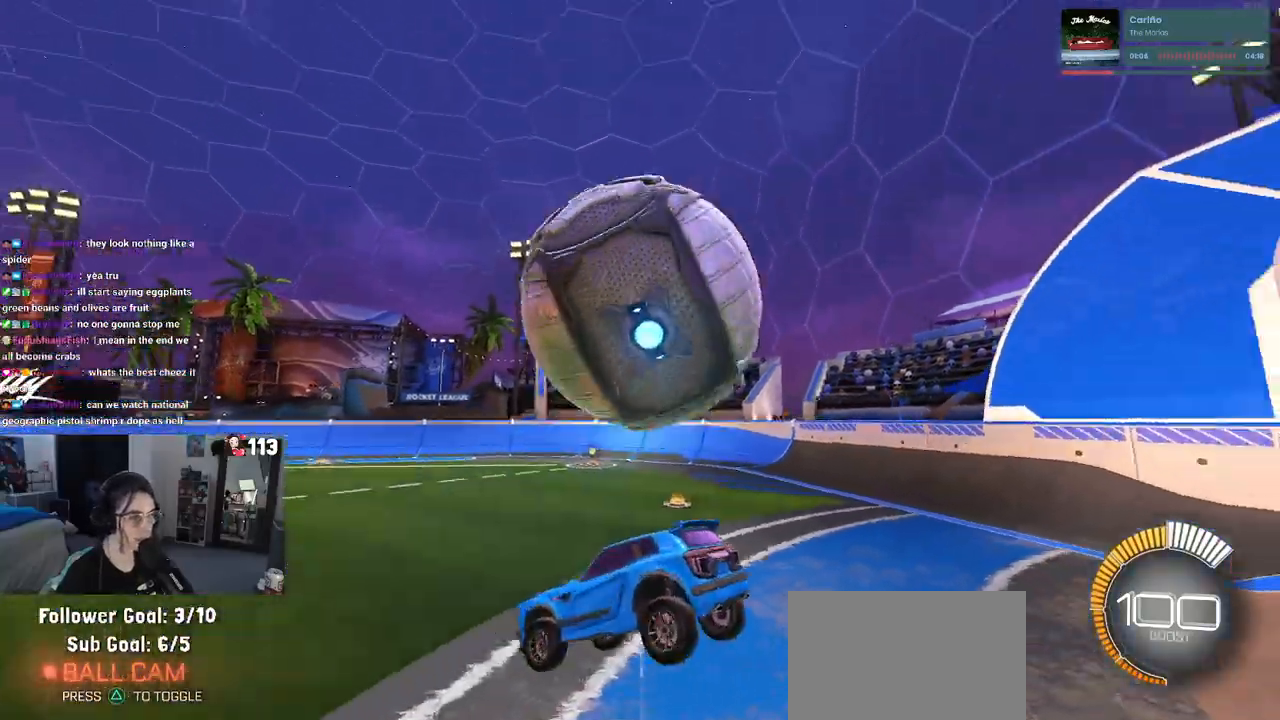
{"buttons": ["CROSS", "SQUARE", "R2"], "left_stick": "down", "right_stick": "center", "events": [[167, "left_stick", "down"], [283, "CROSS", "down"], [417, "CROSS", "up"], [500, "CROSS", "down"]]}
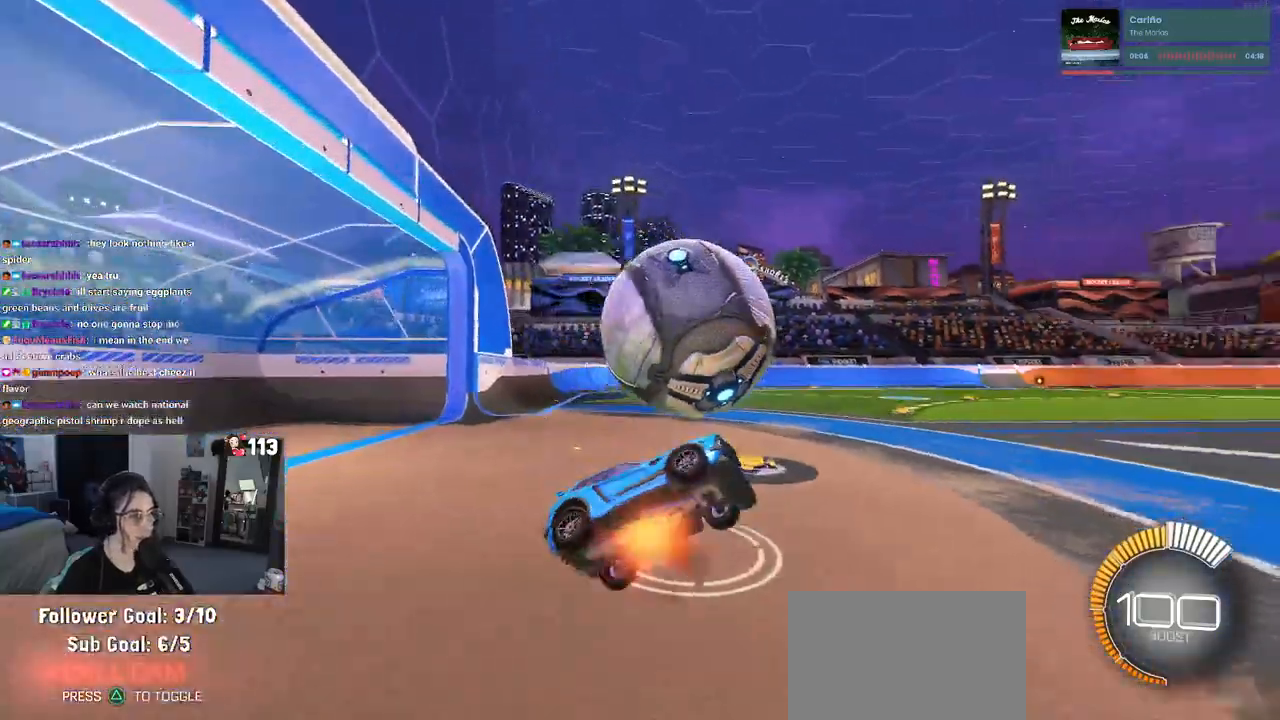
{"buttons": ["R1", "R2", "R3"], "left_stick": "up", "right_stick": "center", "events": [[150, "CROSS", "up"], [183, "left_stick", "center"], [233, "SQUARE", "up"], [333, "left_stick", "up"], [450, "R1", "down"], [500, "R3", "down"]]}
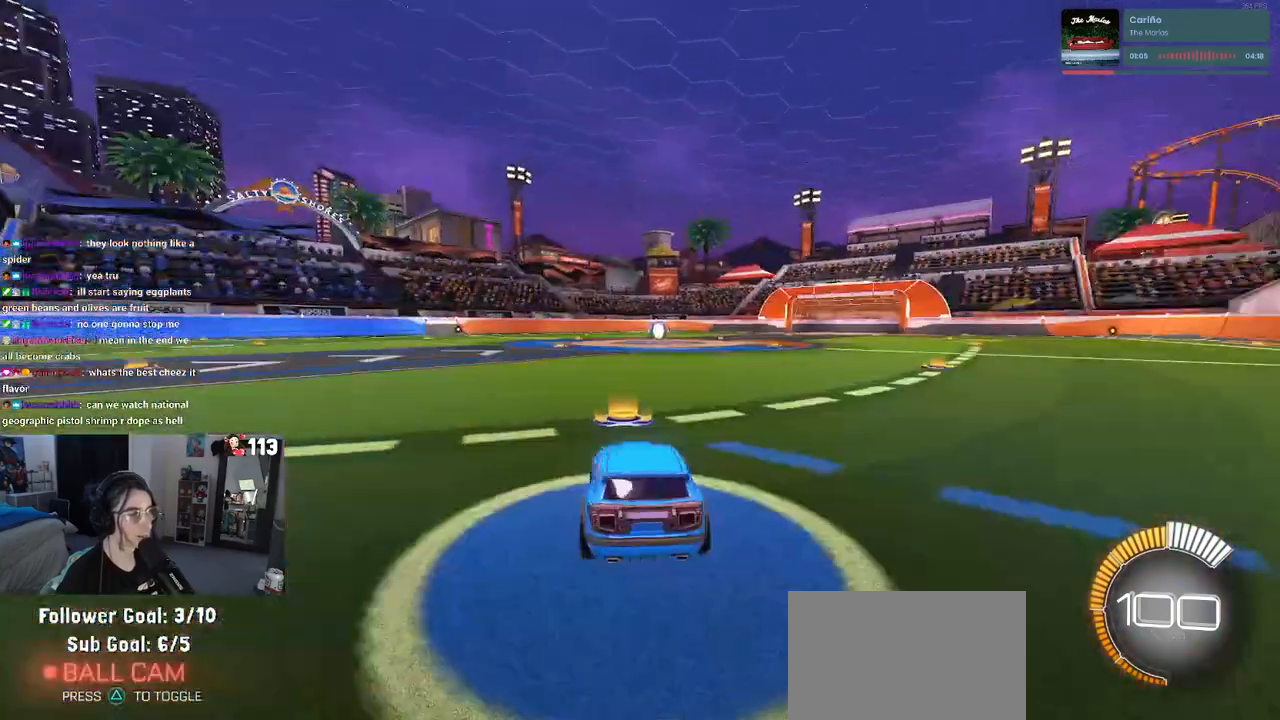
{"buttons": ["TRIANGLE", "R1", "R2"], "left_stick": "center", "right_stick": "center", "events": [[50, "left_stick", "center"], [117, "R3", "up"], [133, "left_stick", "left"], [467, "left_stick", "center"], [483, "TRIANGLE", "down"]]}
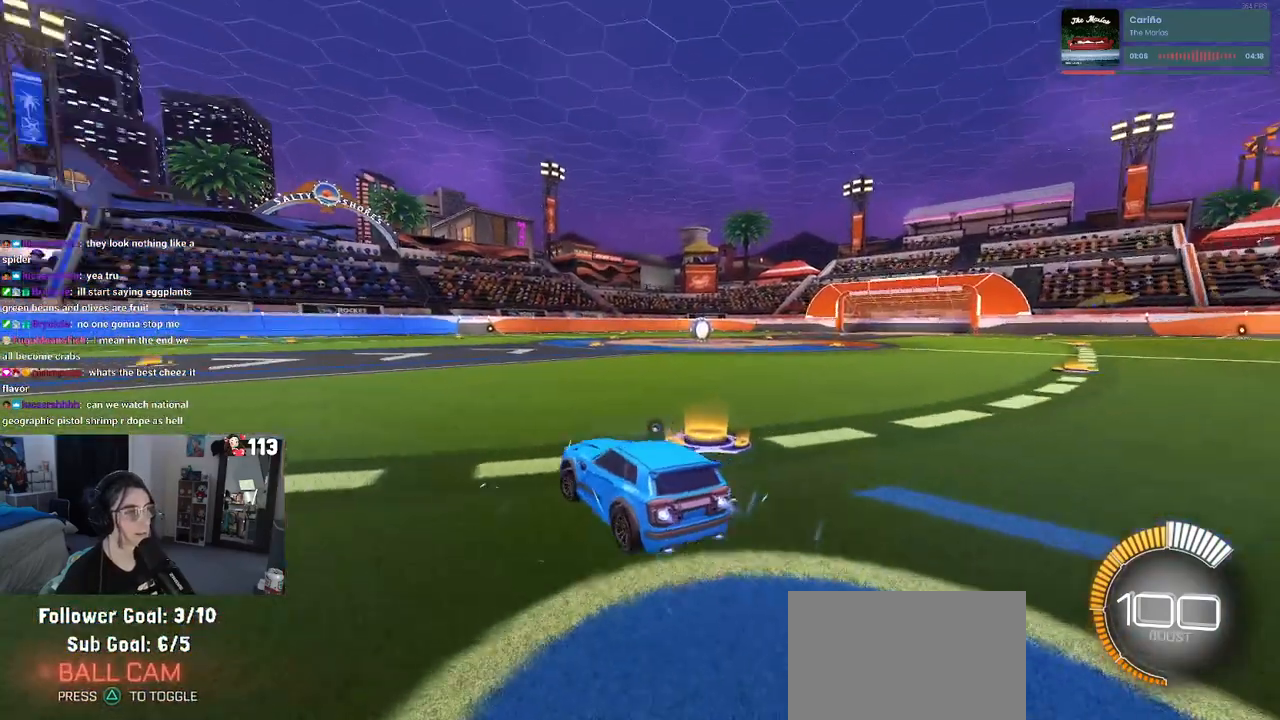
{"buttons": [], "left_stick": "center", "right_stick": "center", "events": [[133, "TRIANGLE", "up"], [217, "R1", "up"], [300, "DPAD_UP", "down"], [367, "DPAD_UP", "up"], [433, "R2", "up"]]}
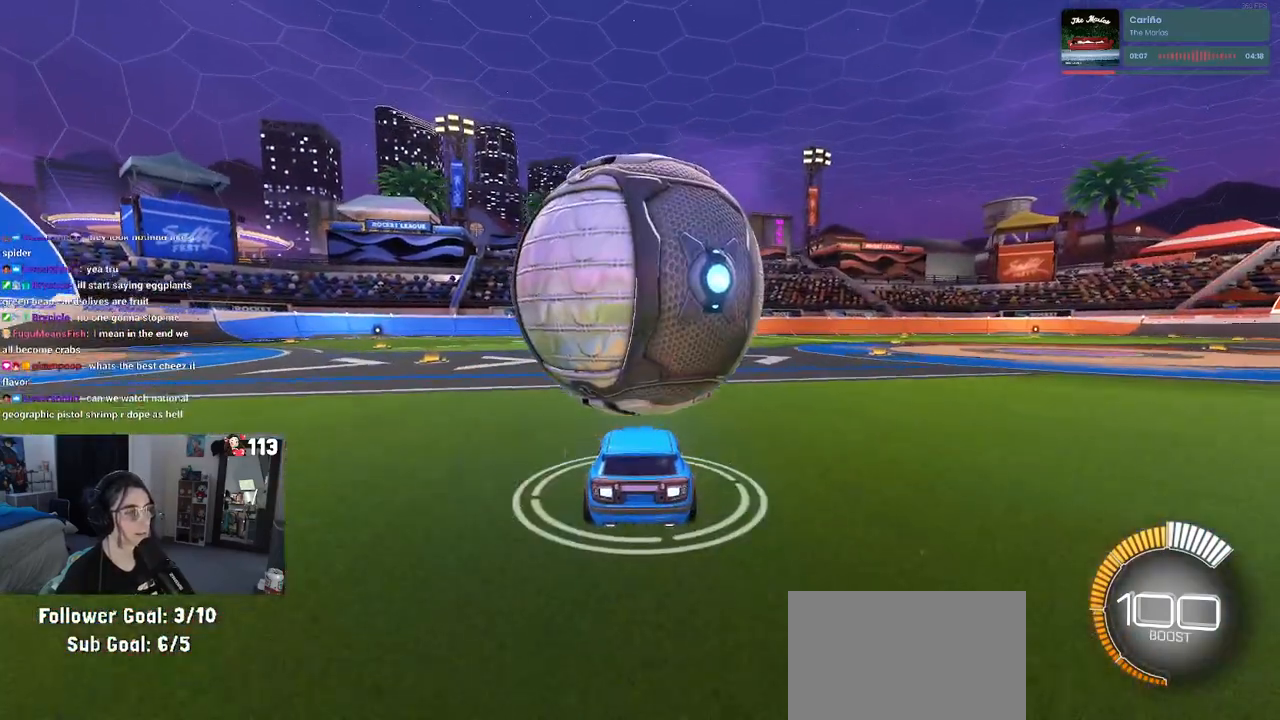
{"buttons": ["SQUARE"], "left_stick": "left", "right_stick": "center", "events": [[50, "CROSS", "down"], [100, "CROSS", "up"], [367, "left_stick", "left"], [400, "SQUARE", "down"]]}
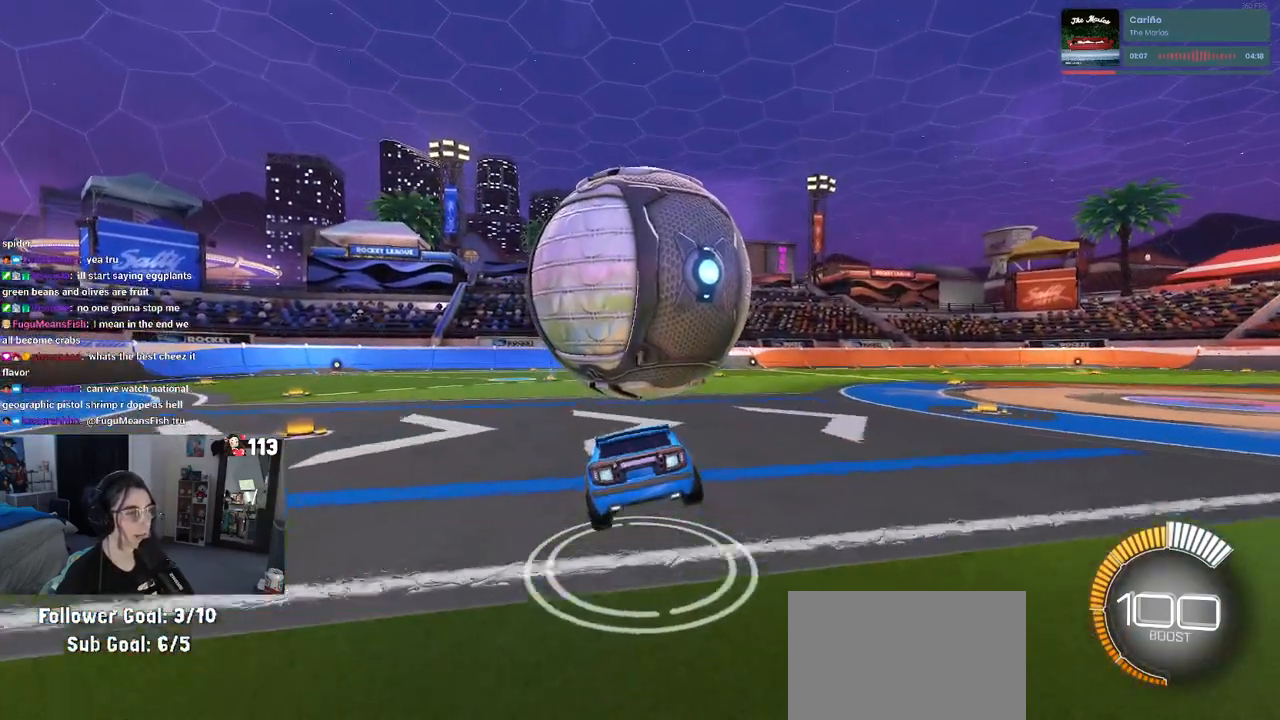
{"buttons": [], "left_stick": "center", "right_stick": "center", "events": [[83, "left_stick", "center"], [183, "left_stick", "right"], [333, "CROSS", "down"], [383, "SQUARE", "up"], [383, "left_stick", "center"], [450, "CROSS", "up"]]}
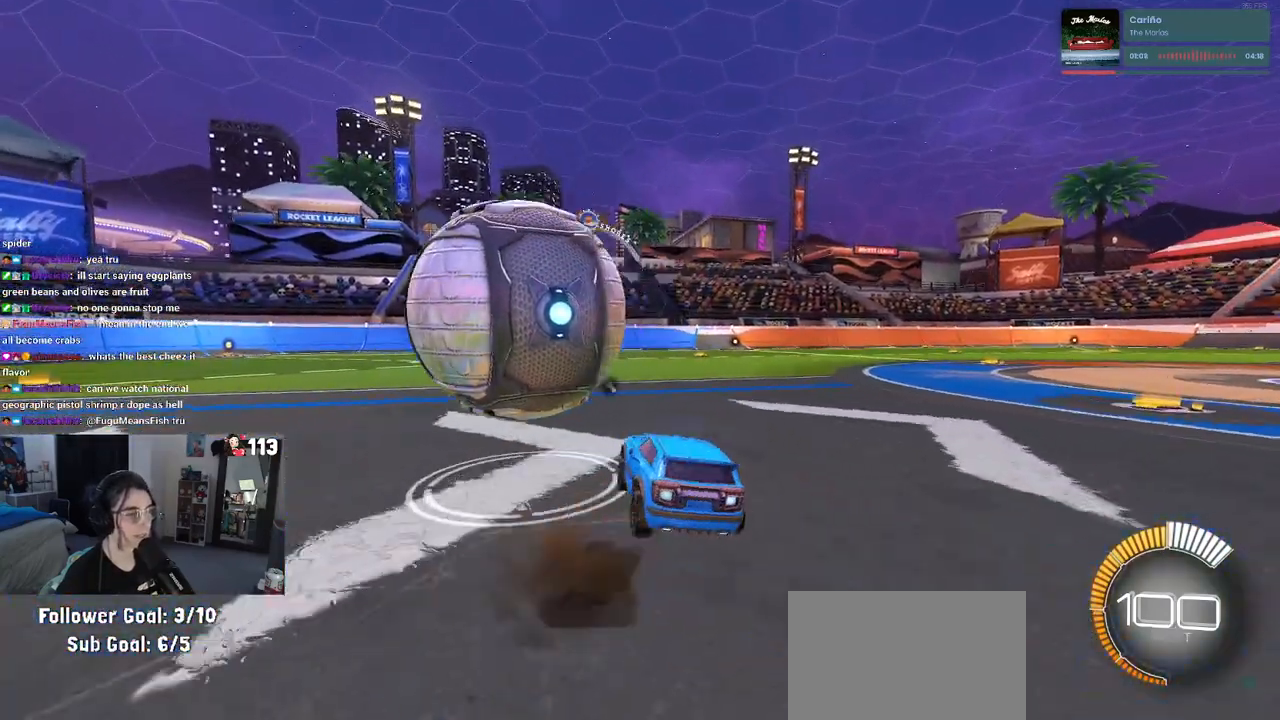
{"buttons": [], "left_stick": "center", "right_stick": "center", "events": [[133, "START", "down"], [217, "START", "up"], [250, "DPAD_DOWN", "down"], [367, "CROSS", "down"], [367, "DPAD_DOWN", "up"], [450, "CROSS", "up"]]}
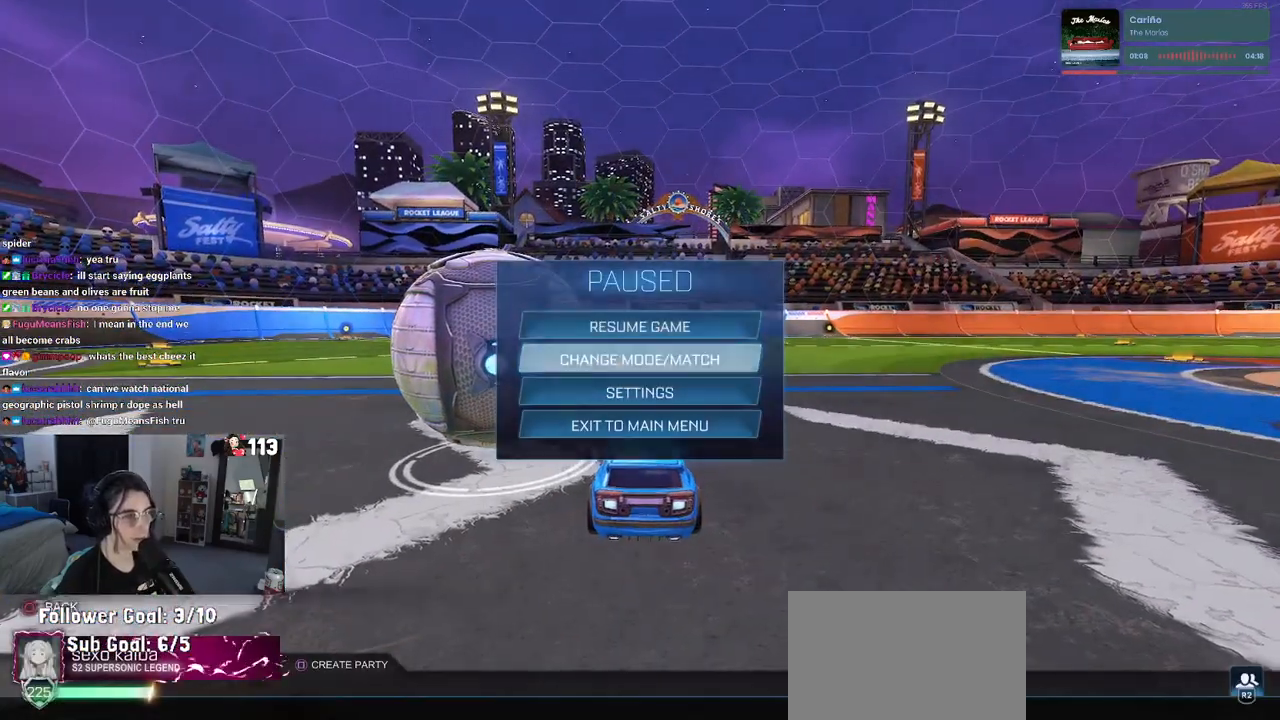
{"buttons": ["CROSS"], "left_stick": "center", "right_stick": "center", "events": [[100, "DPAD_UP", "down"], [167, "DPAD_UP", "up"], [283, "DPAD_RIGHT", "down"], [433, "CROSS", "down"], [433, "DPAD_RIGHT", "up"]]}
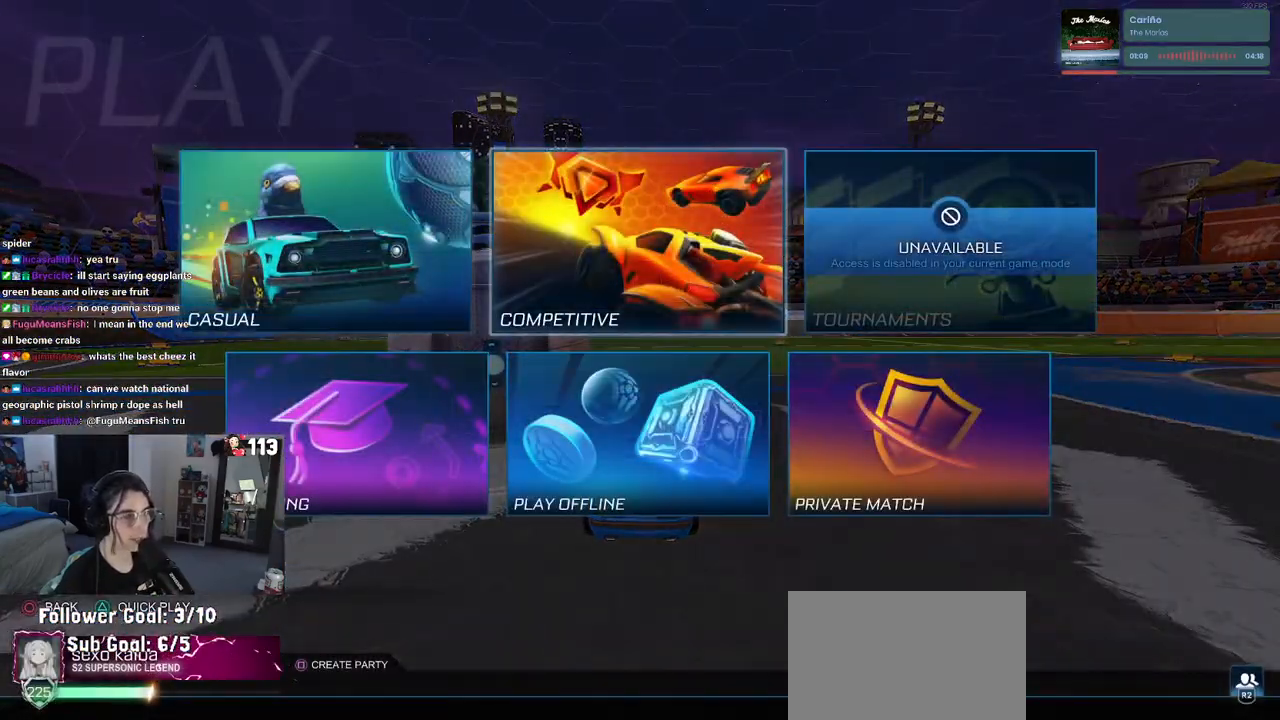
{"buttons": [], "left_stick": "center", "right_stick": "center", "events": [[33, "CROSS", "up"], [383, "TRIANGLE", "down"], [500, "TRIANGLE", "up"]]}
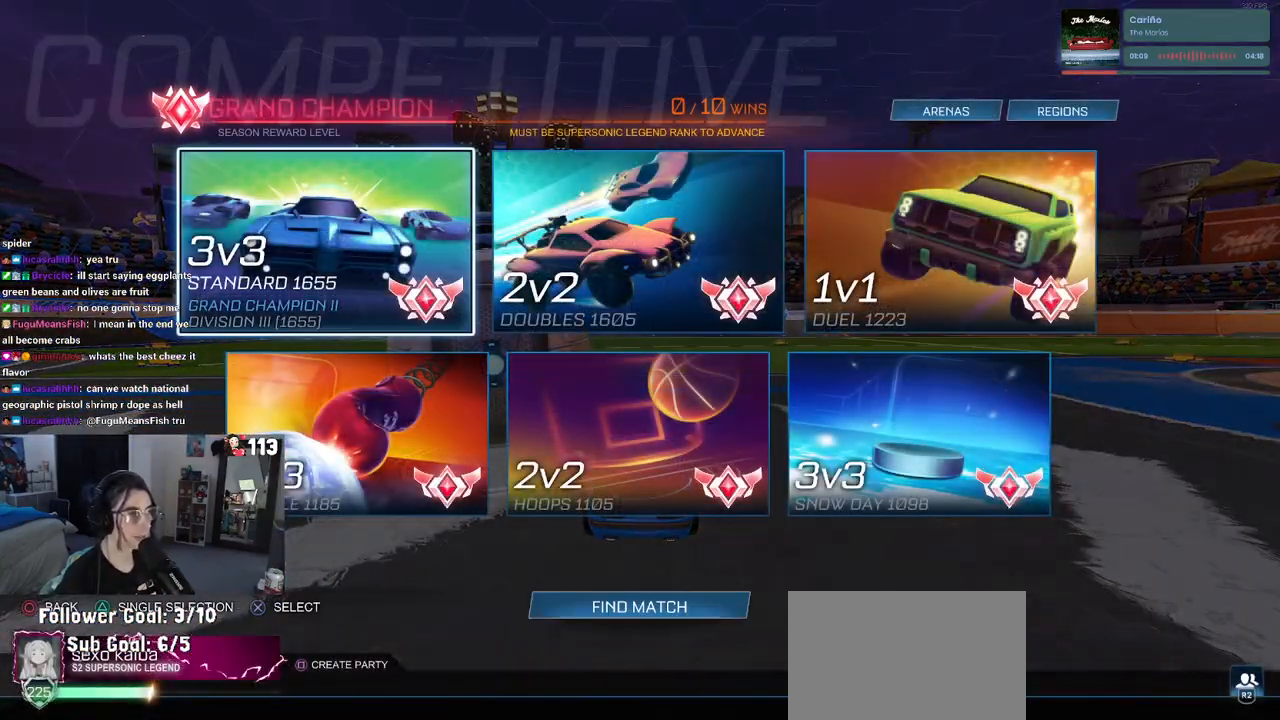
{"buttons": [], "left_stick": "center", "right_stick": "center", "events": [[367, "CROSS", "down"], [483, "CROSS", "up"]]}
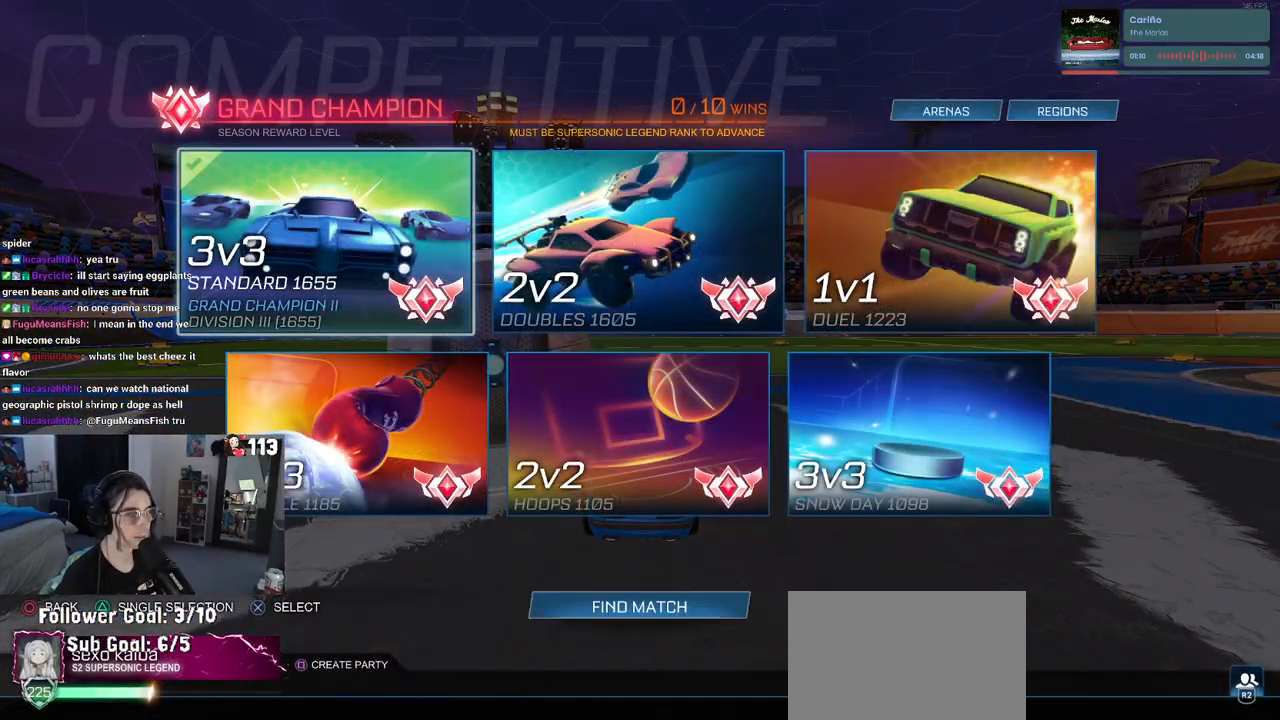
{"buttons": [], "left_stick": "center", "right_stick": "center", "events": [[133, "DPAD_RIGHT", "down"], [200, "CROSS", "down"], [200, "DPAD_RIGHT", "up"], [350, "CROSS", "up"], [400, "DPAD_DOWN", "down"], [500, "DPAD_DOWN", "up"]]}
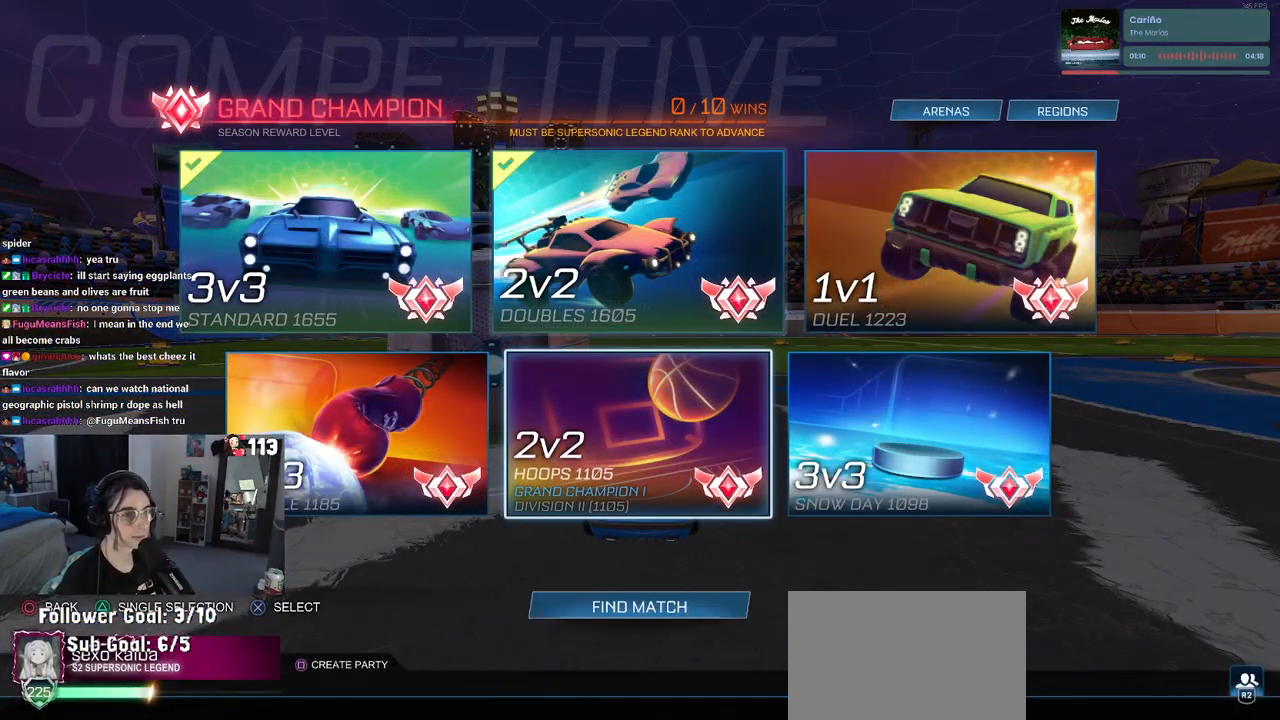
{"buttons": [], "left_stick": "center", "right_stick": "center", "events": [[117, "DPAD_DOWN", "down"], [200, "DPAD_DOWN", "up"], [267, "CROSS", "down"], [350, "CROSS", "up"]]}